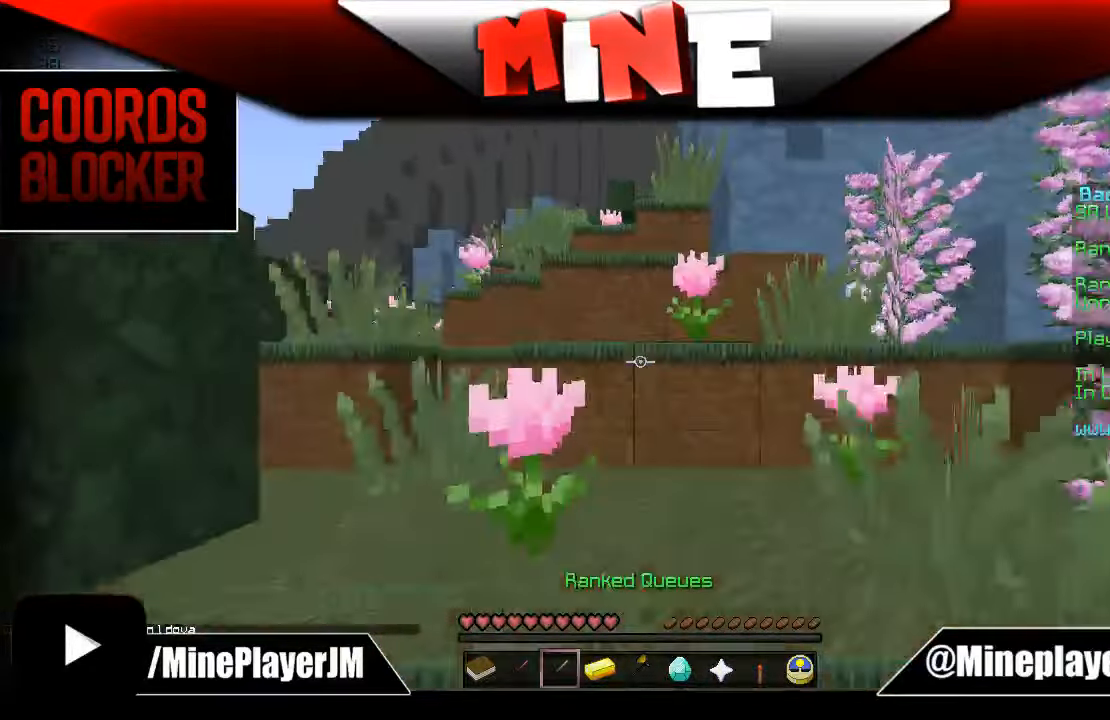
Gameplay with keyboard and mouse; each line is a JSON object with the keys and mouse buttons held at the frame after it. "events" lists presses ("down") and releases ("up") of "a", "d", "s", "w", "mouse_left" and "mouse_right" between this image and that frame as [ms after this image, input, new state], when the widget could be followed in between. "mouse_left", "mouse_right" = the "left", "right" buttons of the "mouse" list. No other keys are recorded. Fast repeated clicks can show as one long hold. Mouse movement is not recorded.
{"keys": ["a", "w"], "mouse": [], "events": [[484, "a", "down"]]}
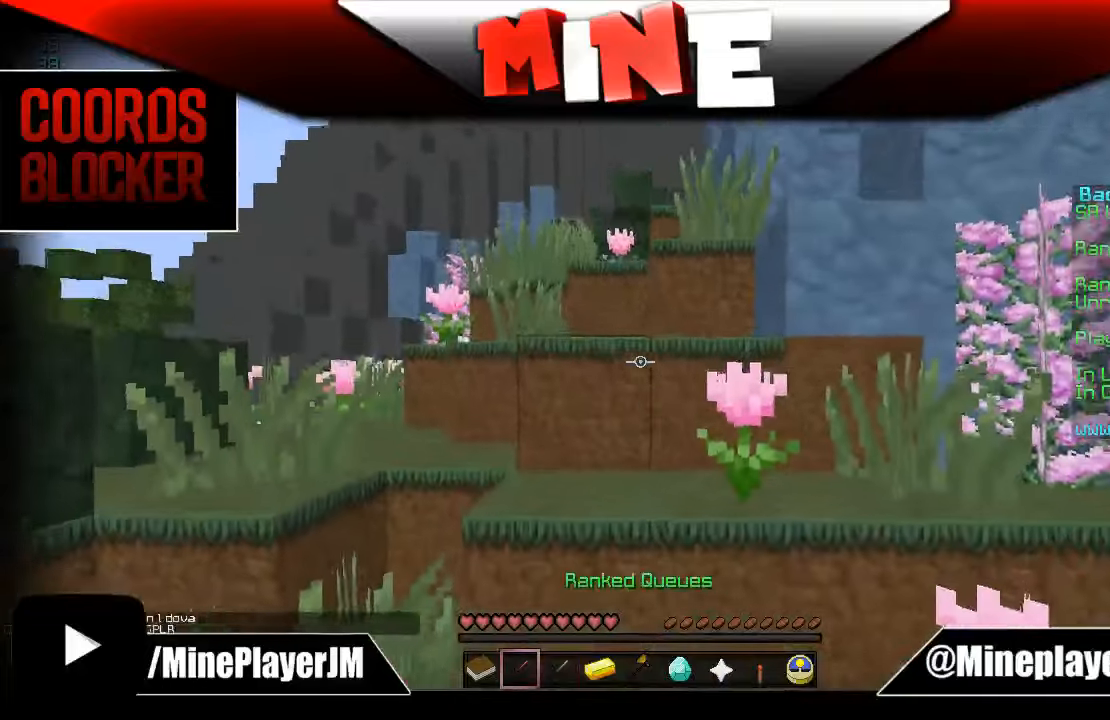
{"keys": ["a", "w"], "mouse": [], "events": []}
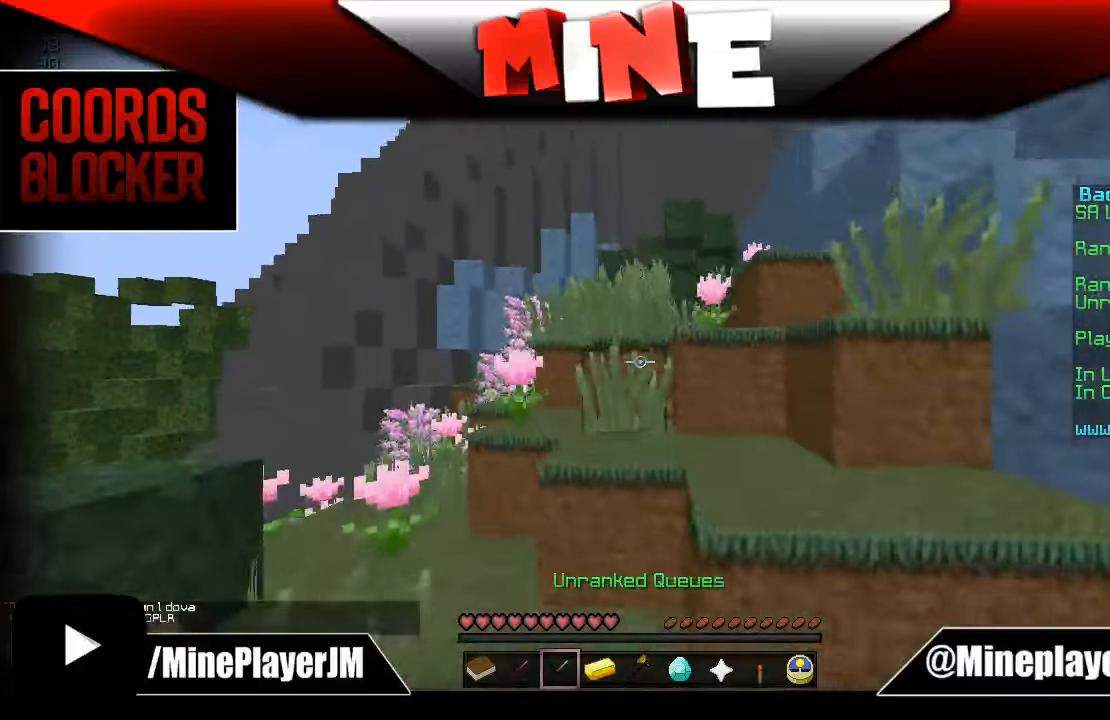
{"keys": ["a", "w"], "mouse": [], "events": []}
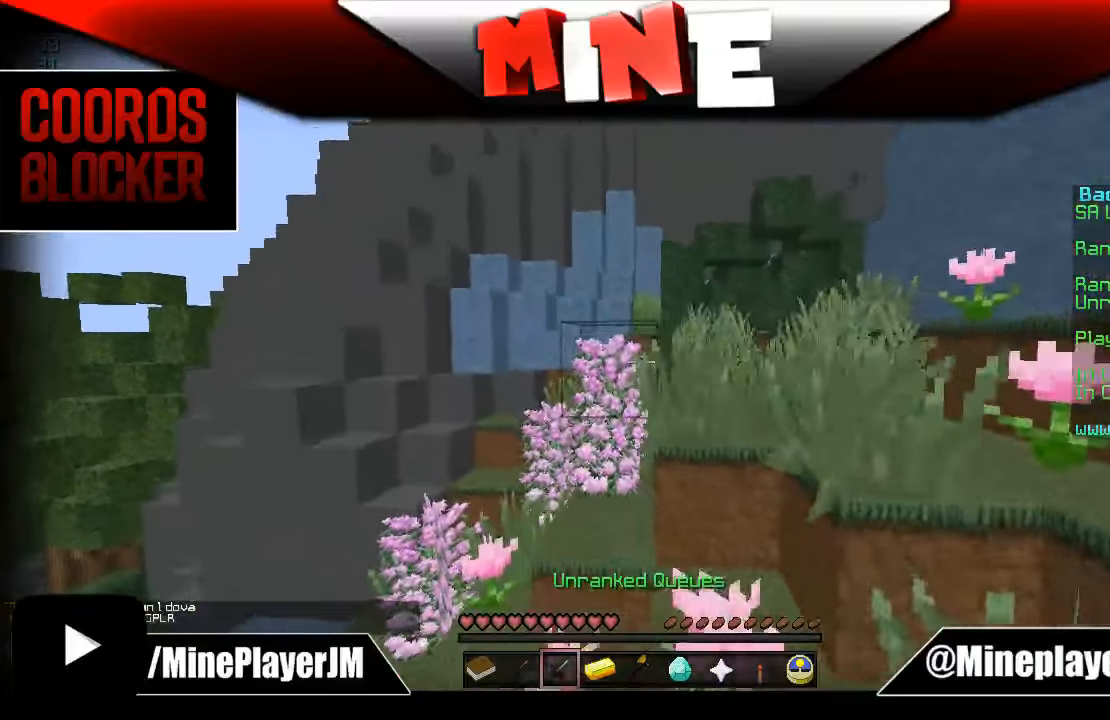
{"keys": ["a", "w"], "mouse": [], "events": []}
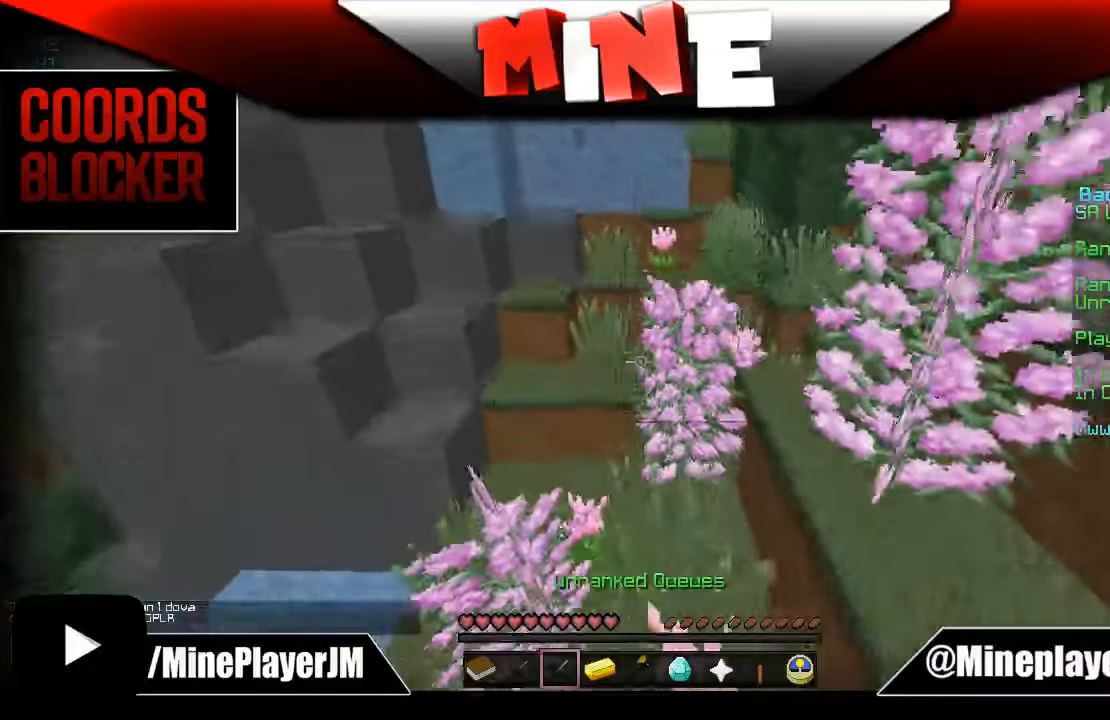
{"keys": ["d", "w"], "mouse": [], "events": [[134, "a", "up"], [134, "d", "down"]]}
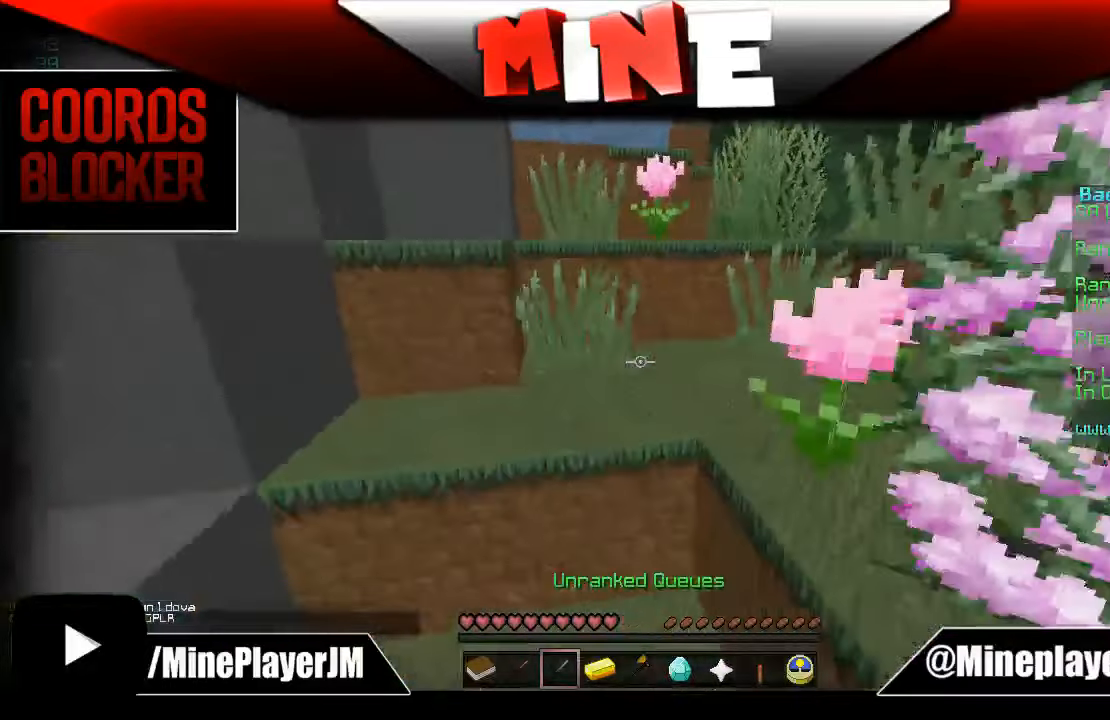
{"keys": ["d", "w"], "mouse": [], "events": [[34, "d", "up"], [284, "d", "down"]]}
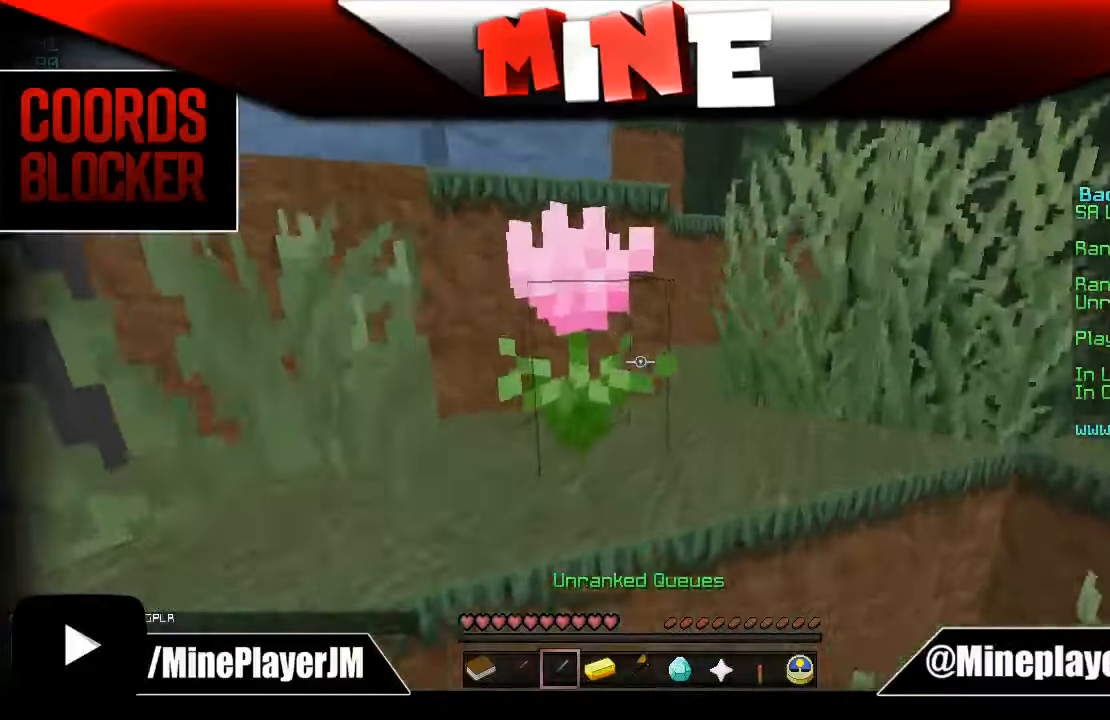
{"keys": ["w"], "mouse": [], "events": [[34, "d", "up"]]}
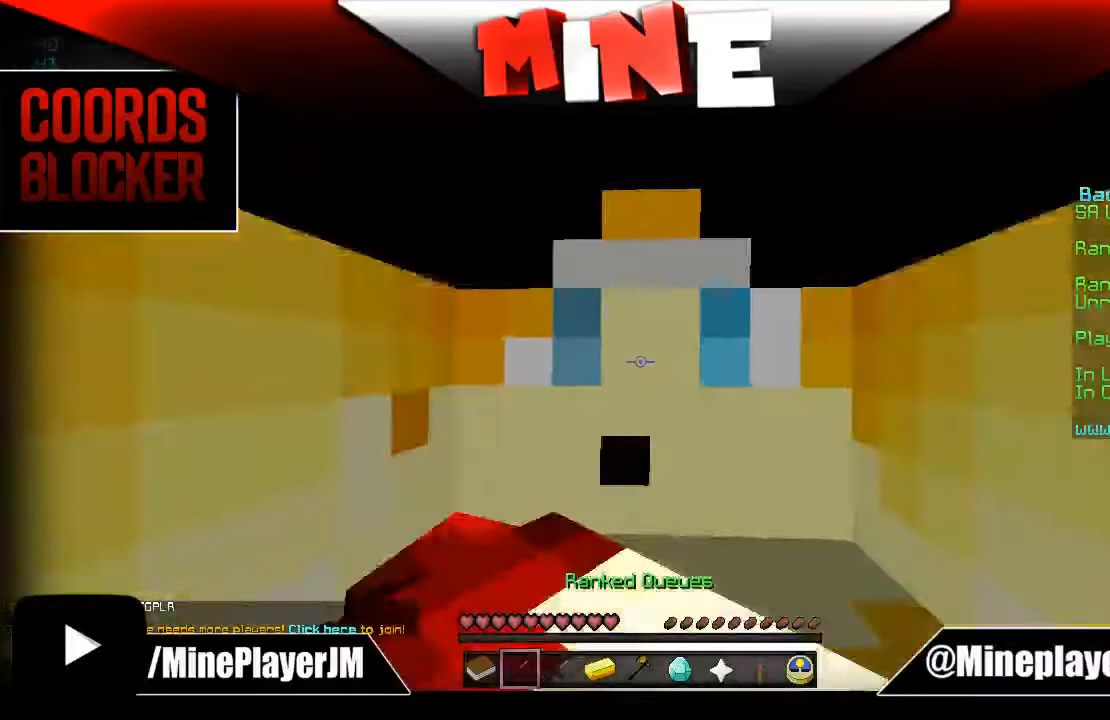
{"keys": ["w"], "mouse": [], "events": []}
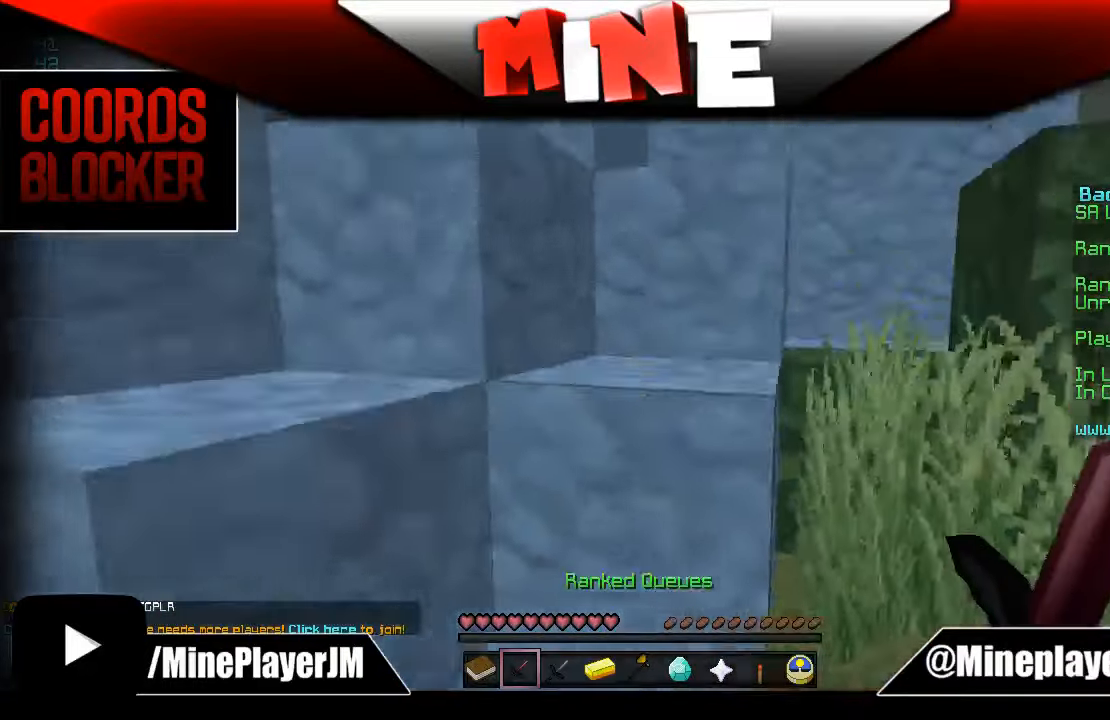
{"keys": ["a", "w"], "mouse": [], "events": [[234, "a", "down"]]}
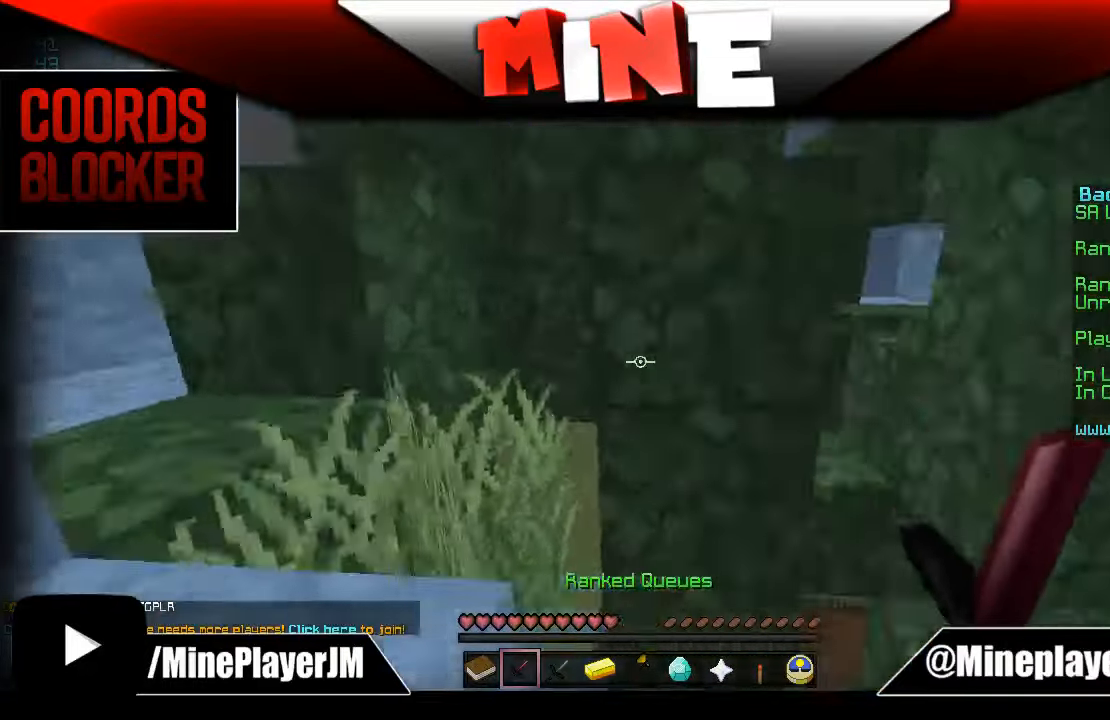
{"keys": ["w"], "mouse": [], "events": [[34, "a", "up"], [34, "d", "down"], [34, "w", "up"], [134, "w", "down"], [434, "d", "up"]]}
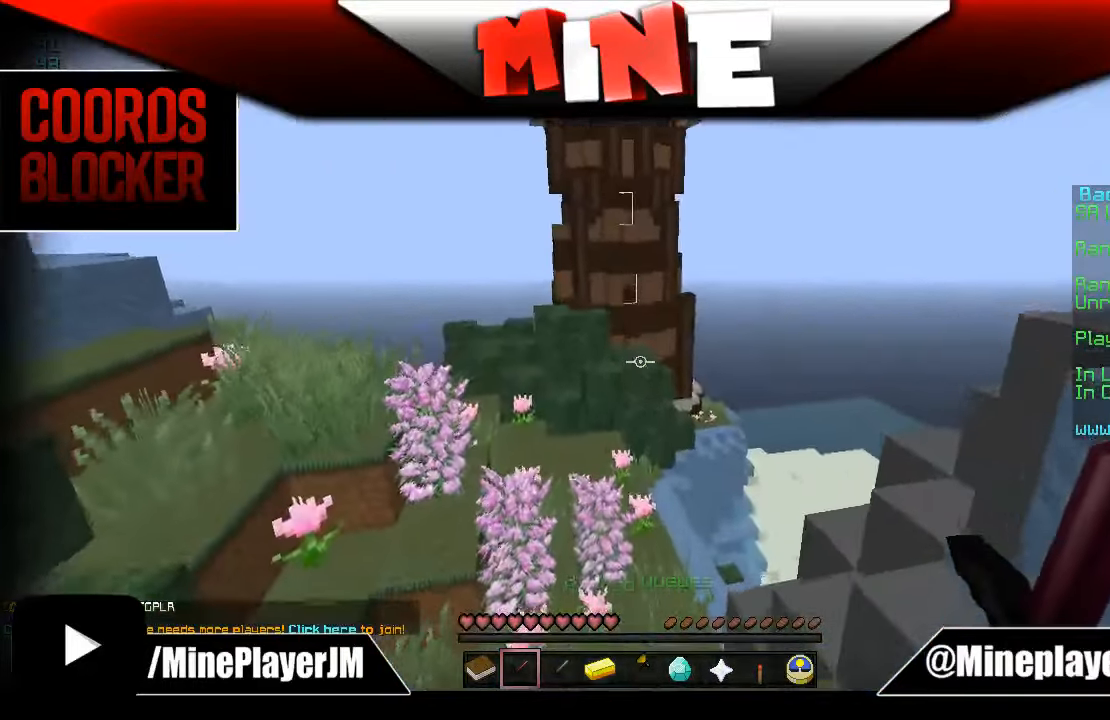
{"keys": ["w"], "mouse": [], "events": []}
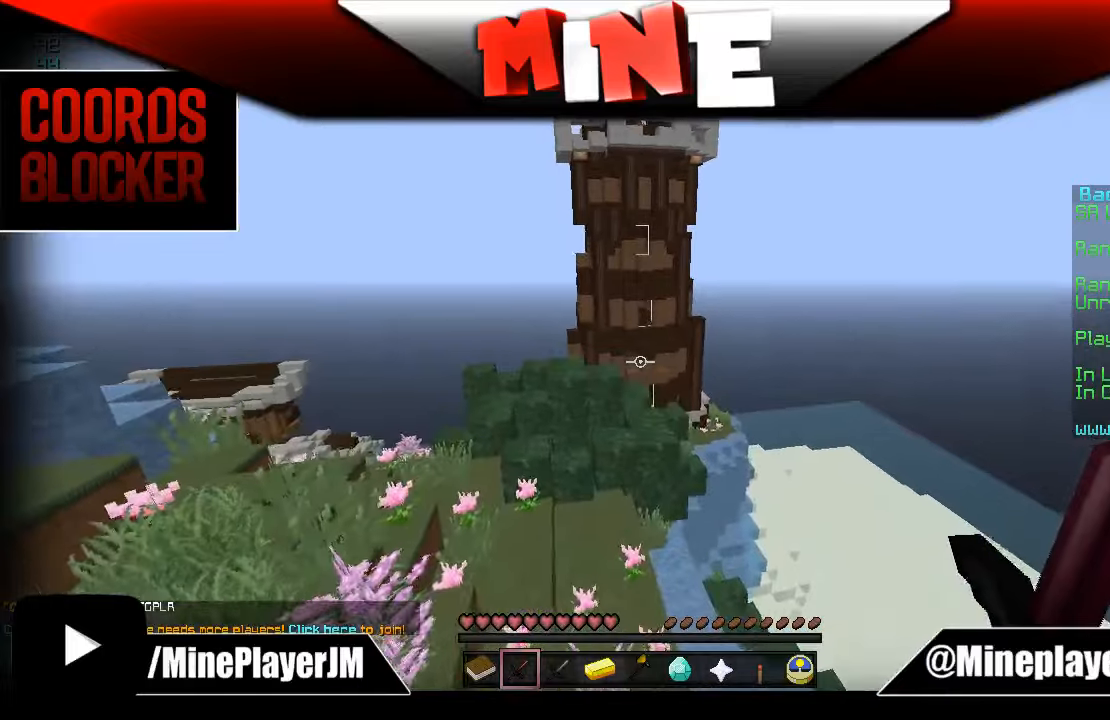
{"keys": ["w"], "mouse": [], "events": []}
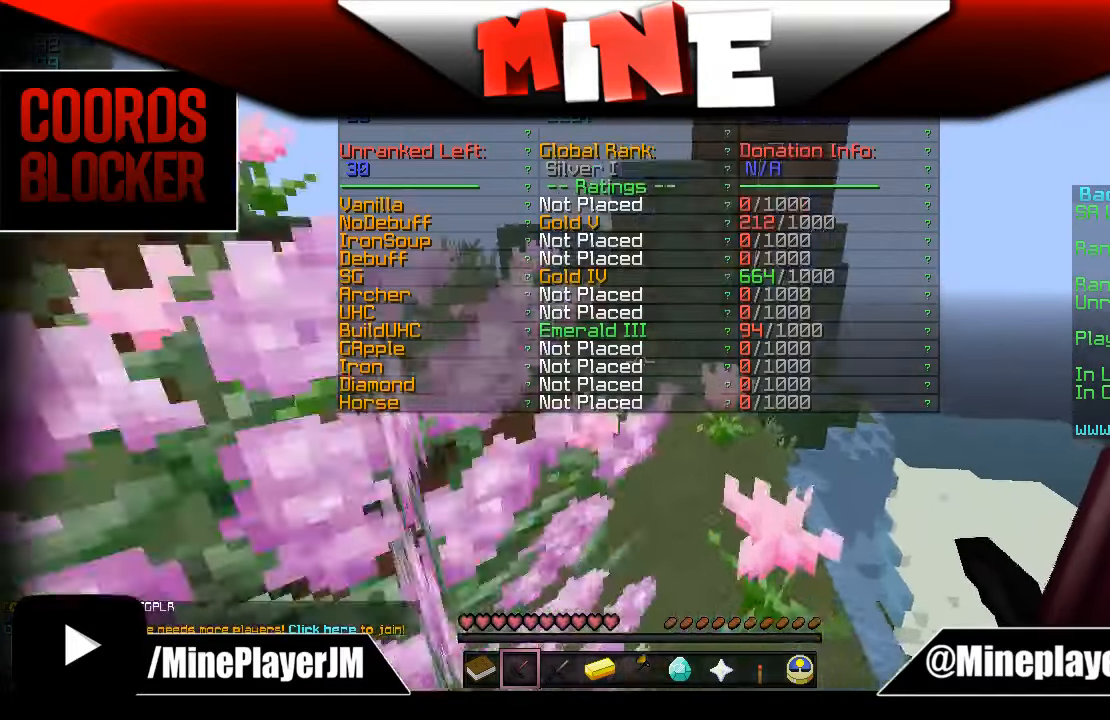
{"keys": ["w"], "mouse": [], "events": []}
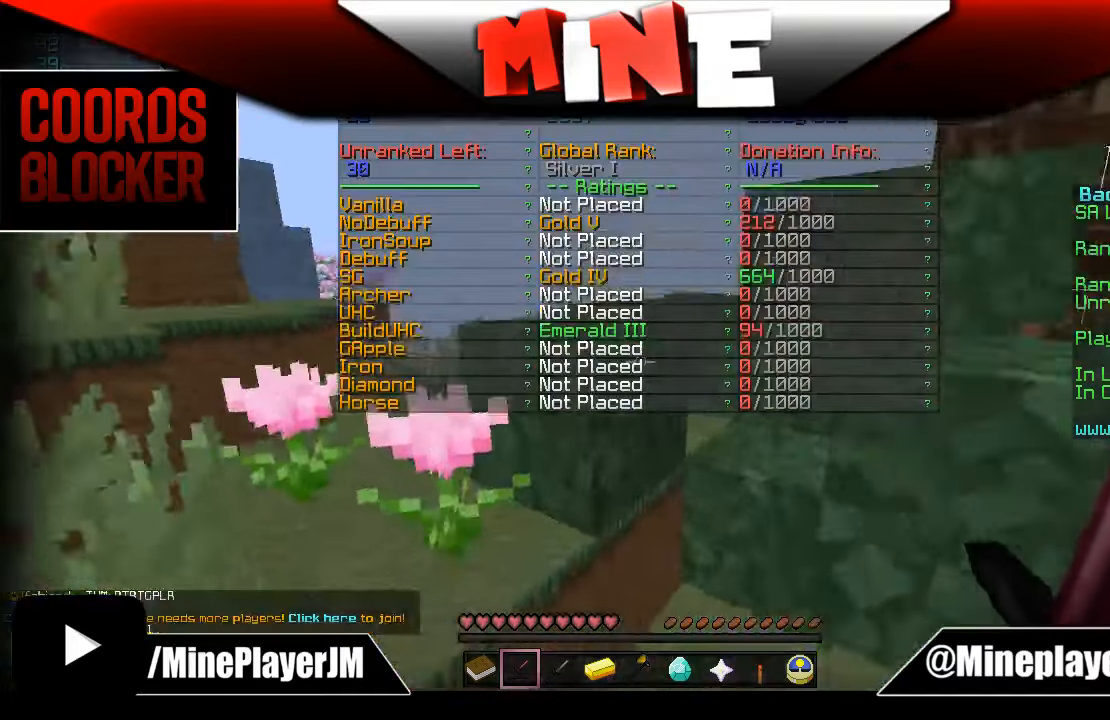
{"keys": ["a", "d", "w"], "mouse": [], "events": [[183, "a", "down"], [433, "d", "down"]]}
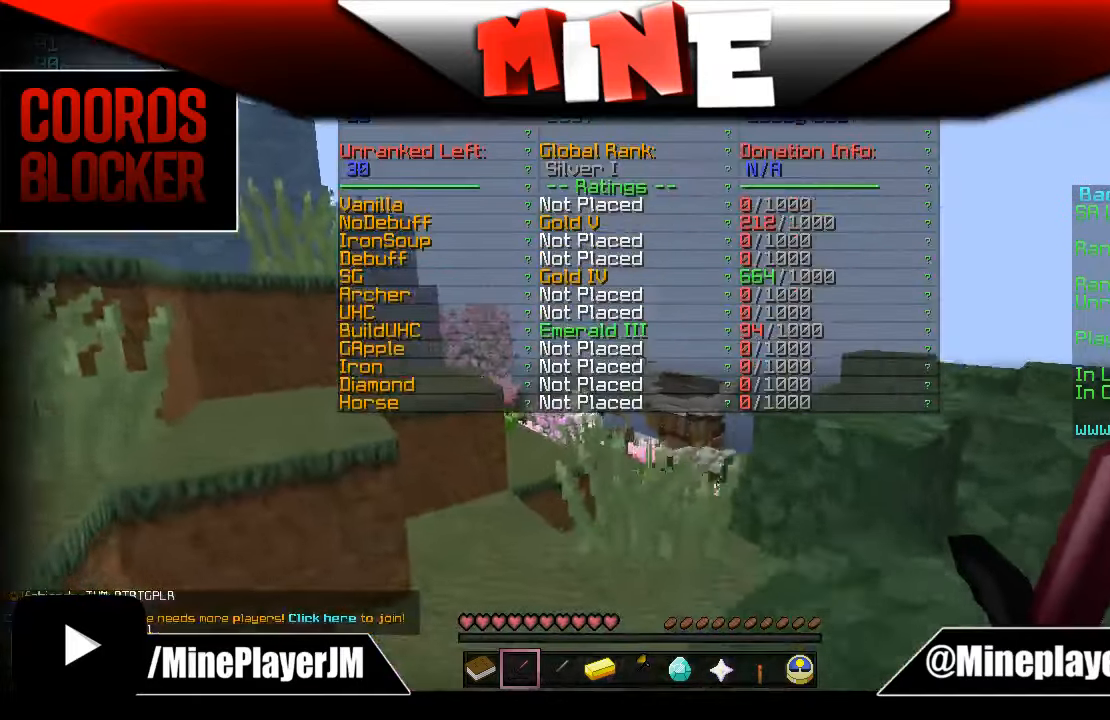
{"keys": ["a", "d", "w"], "mouse": [], "events": []}
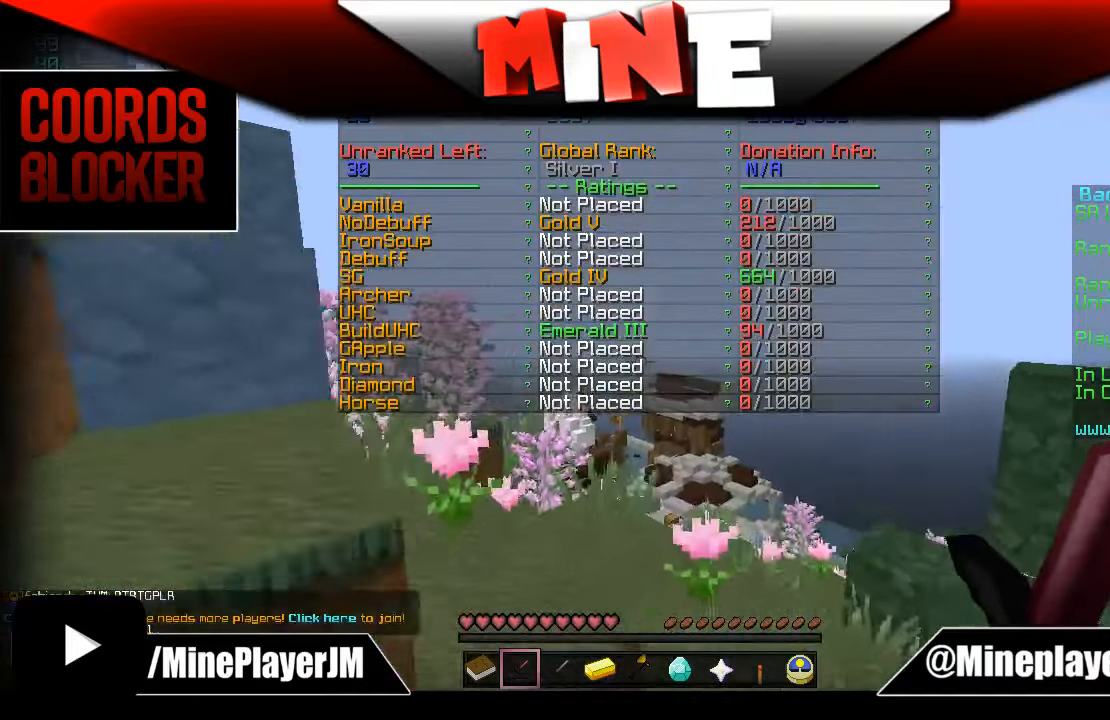
{"keys": ["a", "w"], "mouse": [], "events": [[183, "d", "up"]]}
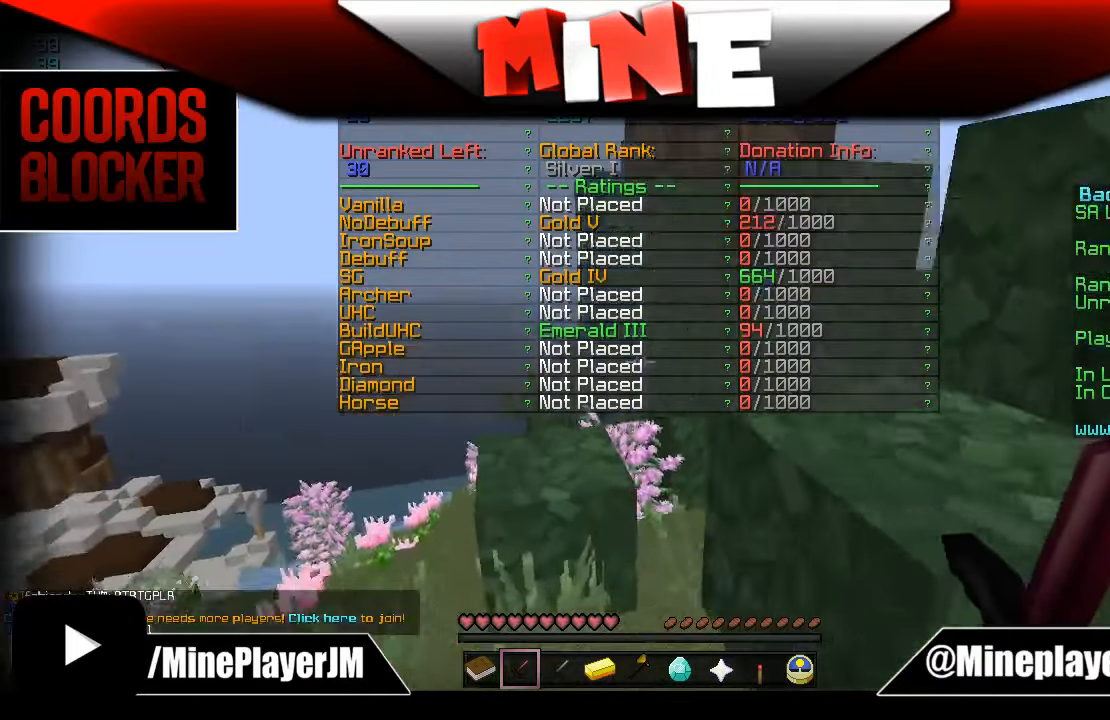
{"keys": ["a", "w"], "mouse": [], "events": []}
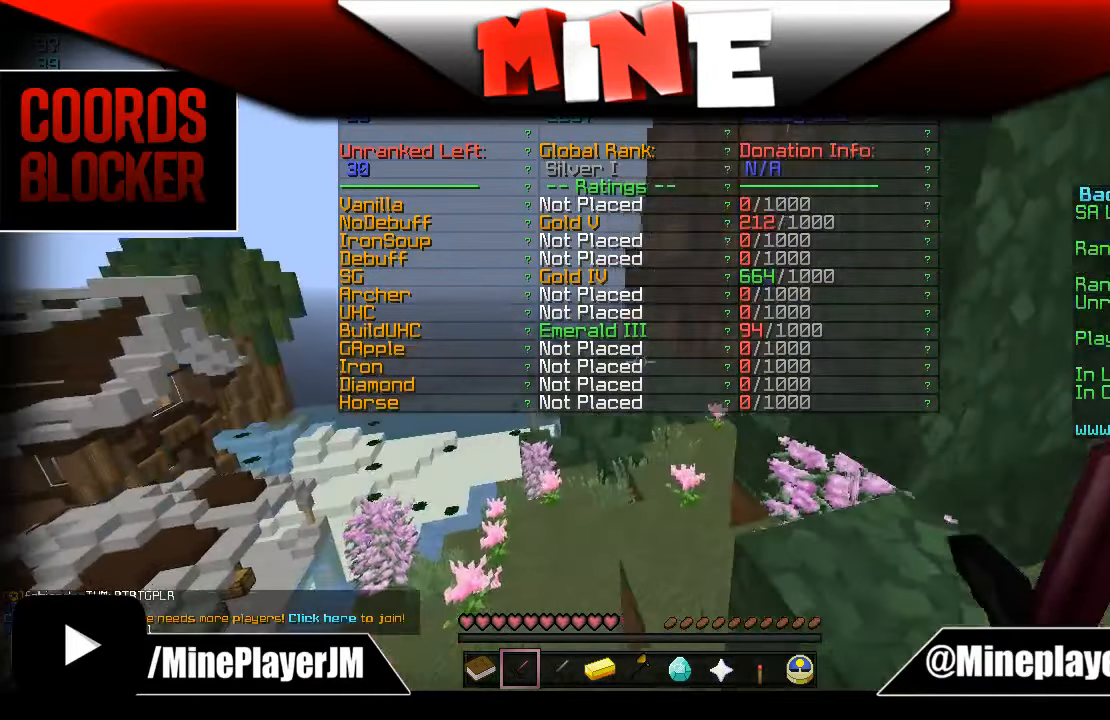
{"keys": ["w"], "mouse": [], "events": [[183, "a", "up"]]}
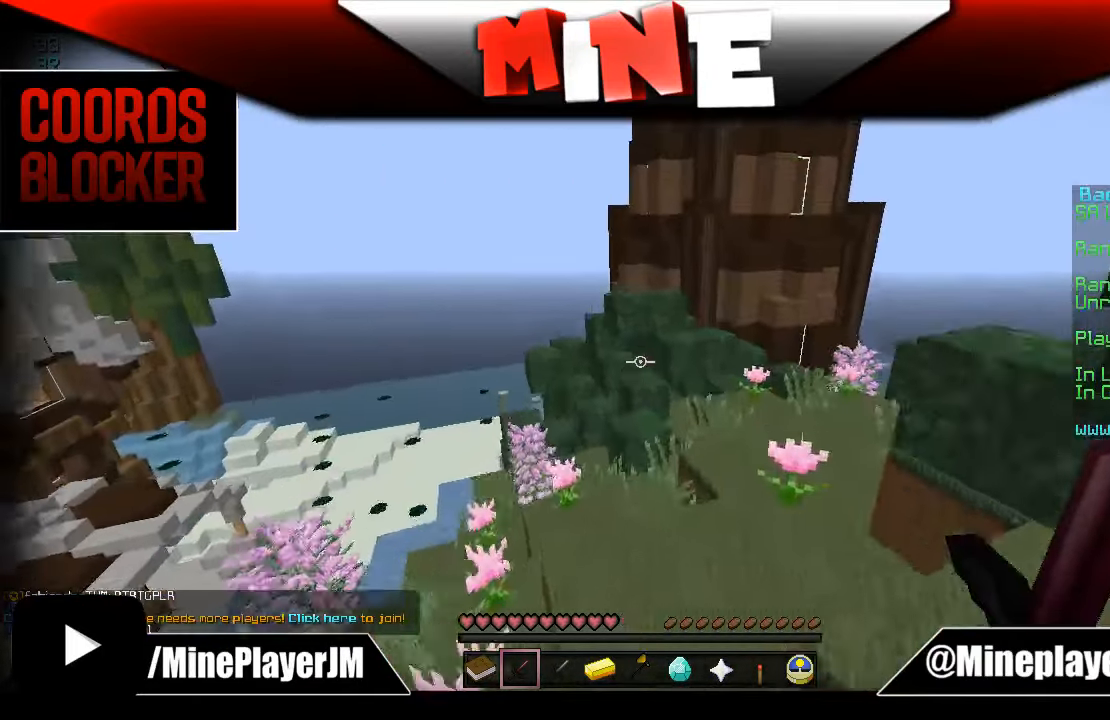
{"keys": ["d", "w"], "mouse": [], "events": [[433, "d", "down"]]}
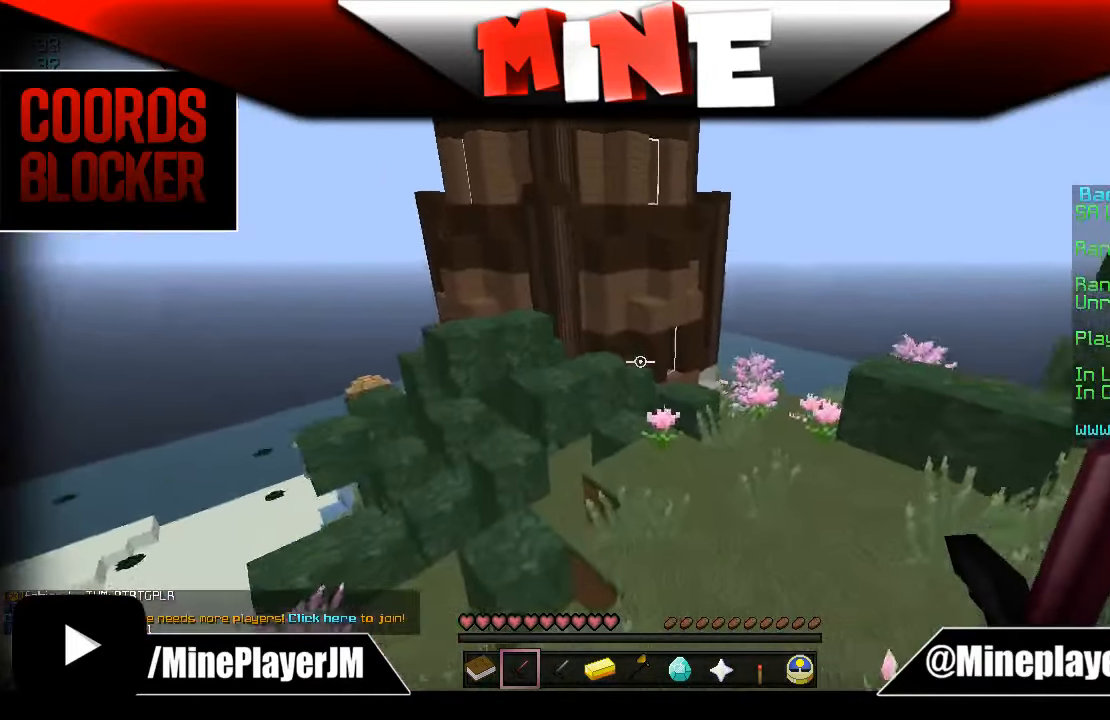
{"keys": ["d", "w"], "mouse": [], "events": []}
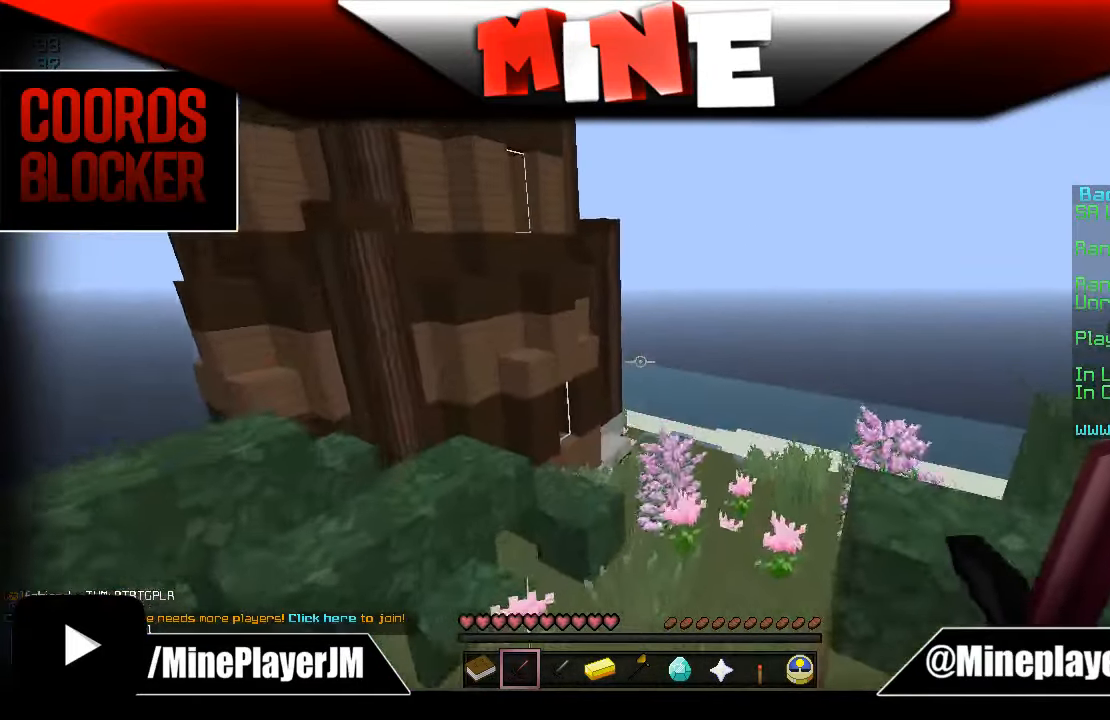
{"keys": ["a", "w"], "mouse": [], "events": [[133, "a", "down"], [133, "d", "up"]]}
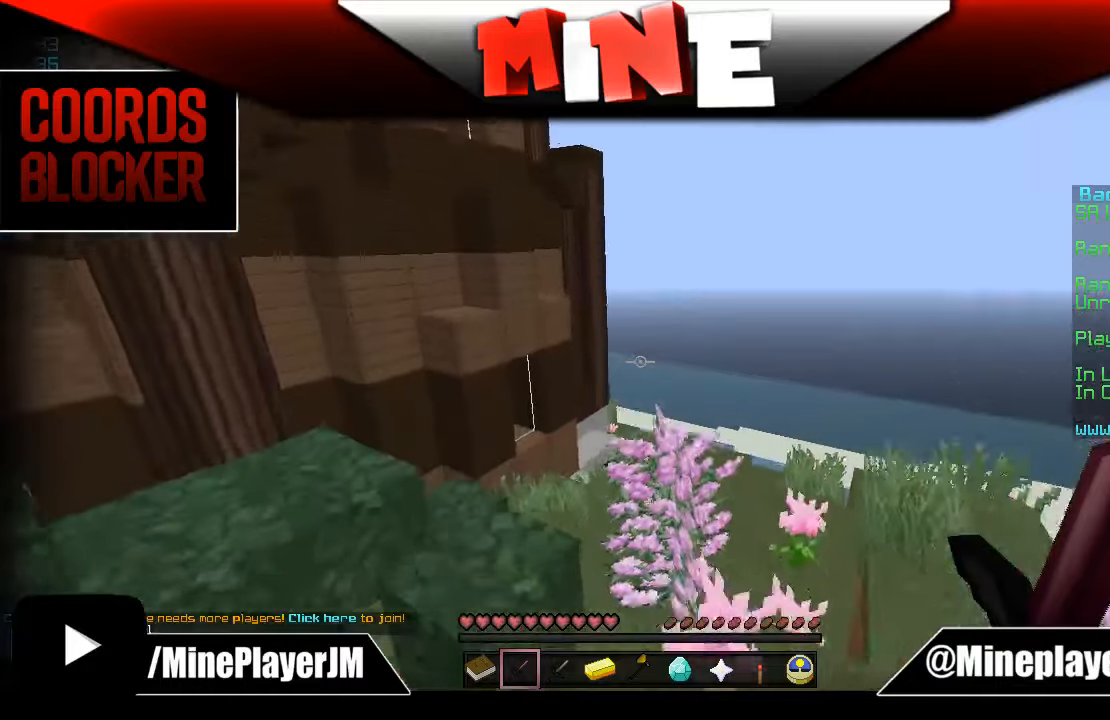
{"keys": ["d", "w"], "mouse": [], "events": [[283, "a", "up"], [333, "d", "down"]]}